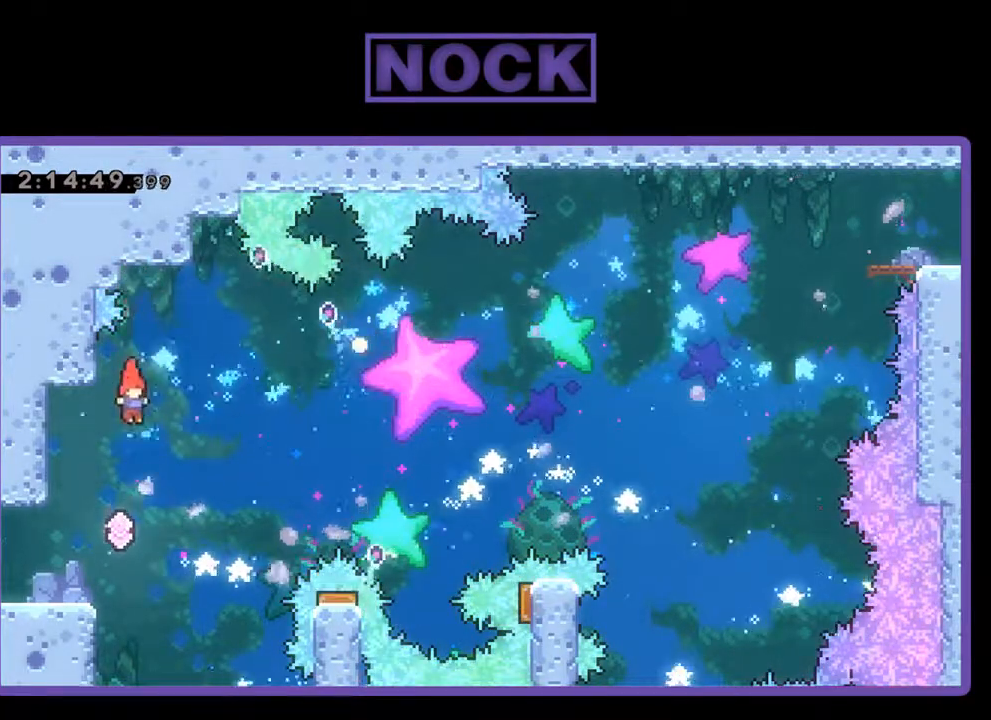
Gameplay with a controller (PlayStation layout); each line is a JSON object with the inputs held at the frame after it. "events" lists button and stick changes between this image and that frame as [ms after this image, input, new state], when the widget could be followed in between. Not read: right_stick.
{"buttons": ["R2"], "left_stick": "center", "events": [[33, "DPAD_LEFT", "down"], [433, "DPAD_LEFT", "up"]]}
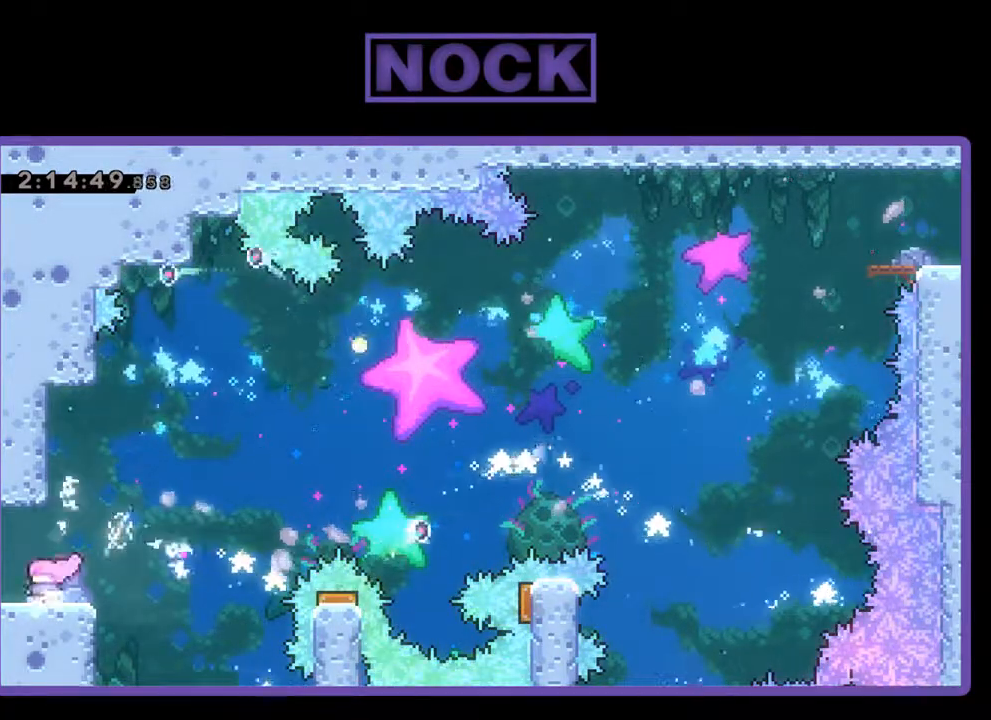
{"buttons": ["R2"], "left_stick": "center", "events": []}
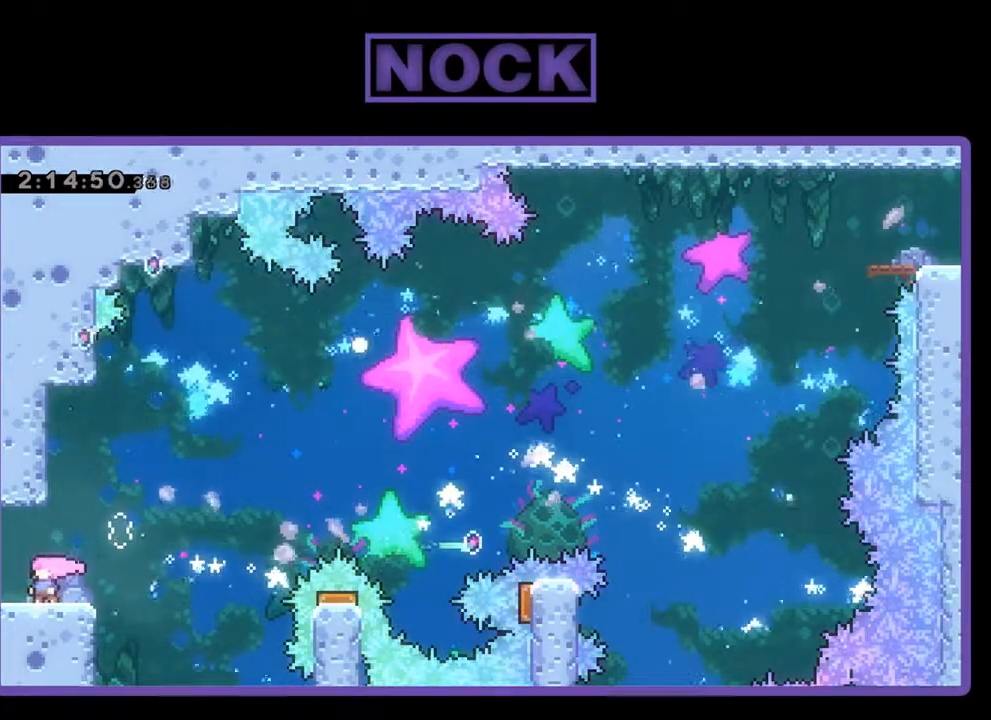
{"buttons": ["R2"], "left_stick": "center", "events": []}
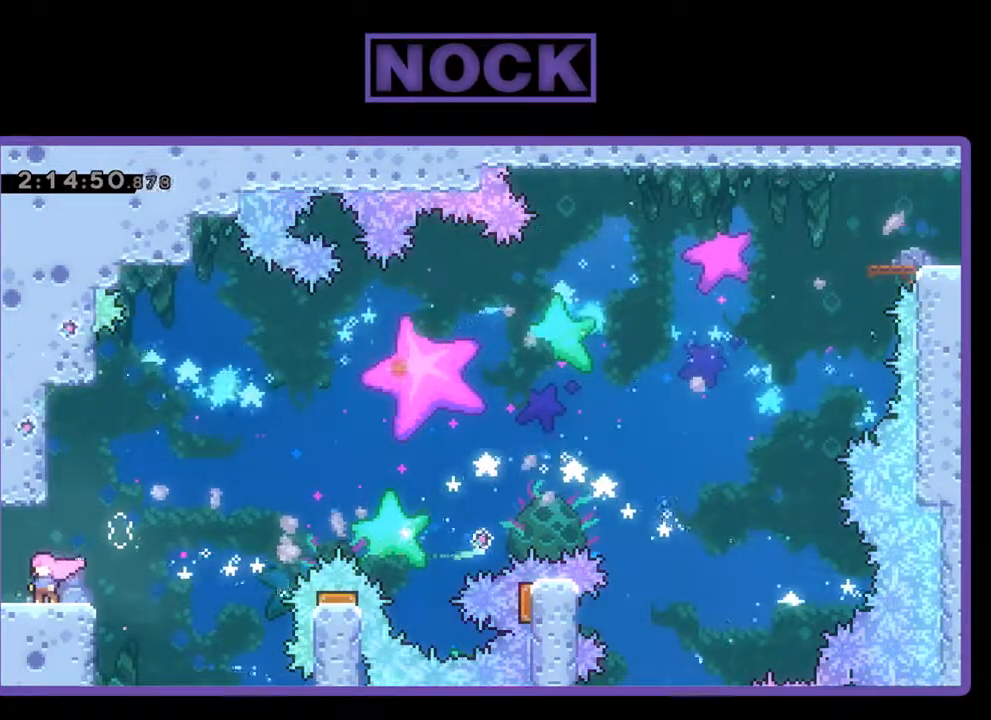
{"buttons": ["CROSS", "R2", "DPAD_UP", "DPAD_RIGHT"], "left_stick": "center", "events": [[167, "DPAD_RIGHT", "down"], [433, "CROSS", "down"], [500, "DPAD_UP", "down"]]}
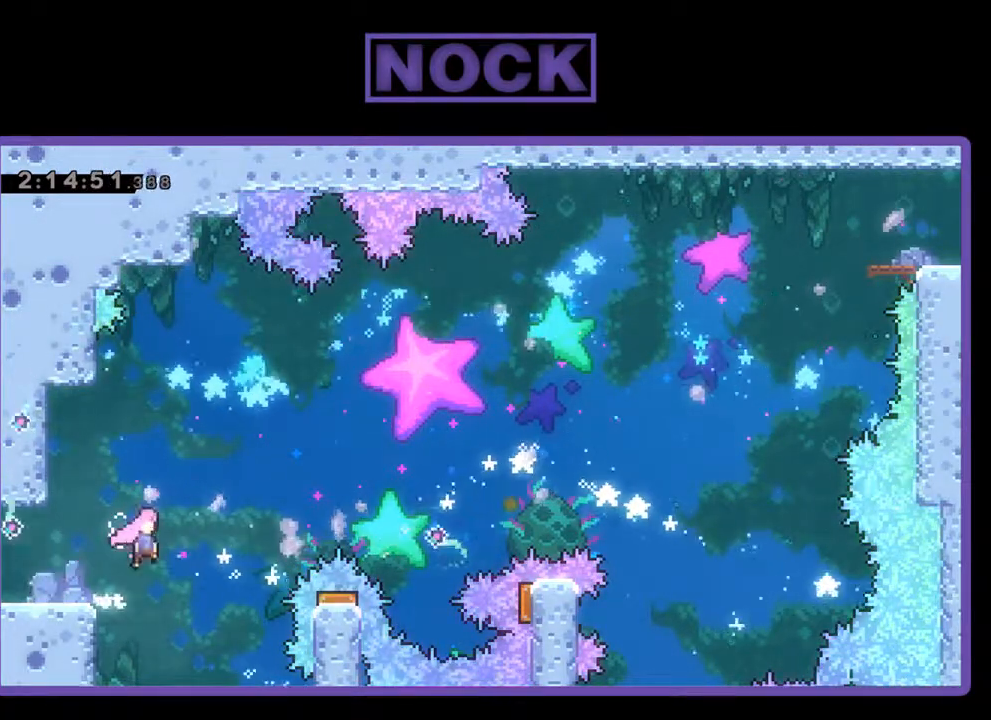
{"buttons": ["CIRCLE", "R2", "DPAD_UP", "DPAD_RIGHT"], "left_stick": "center", "events": [[267, "CROSS", "up"], [333, "CIRCLE", "down"]]}
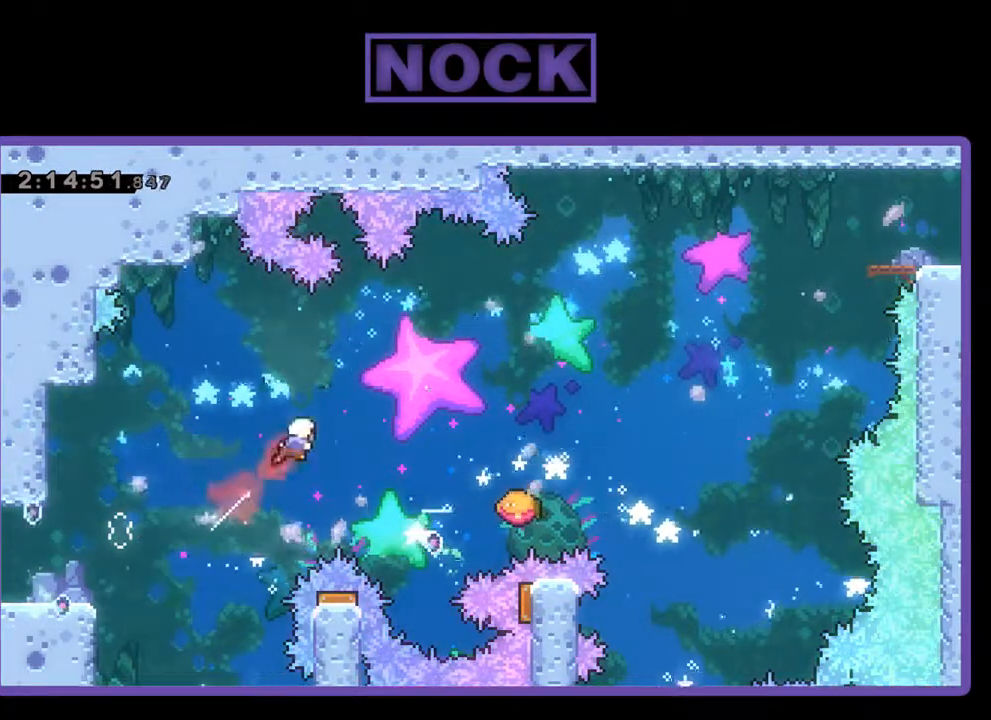
{"buttons": ["R2", "DPAD_UP", "DPAD_RIGHT"], "left_stick": "center", "events": [[67, "CIRCLE", "up"], [200, "CIRCLE", "down"], [367, "CIRCLE", "up"]]}
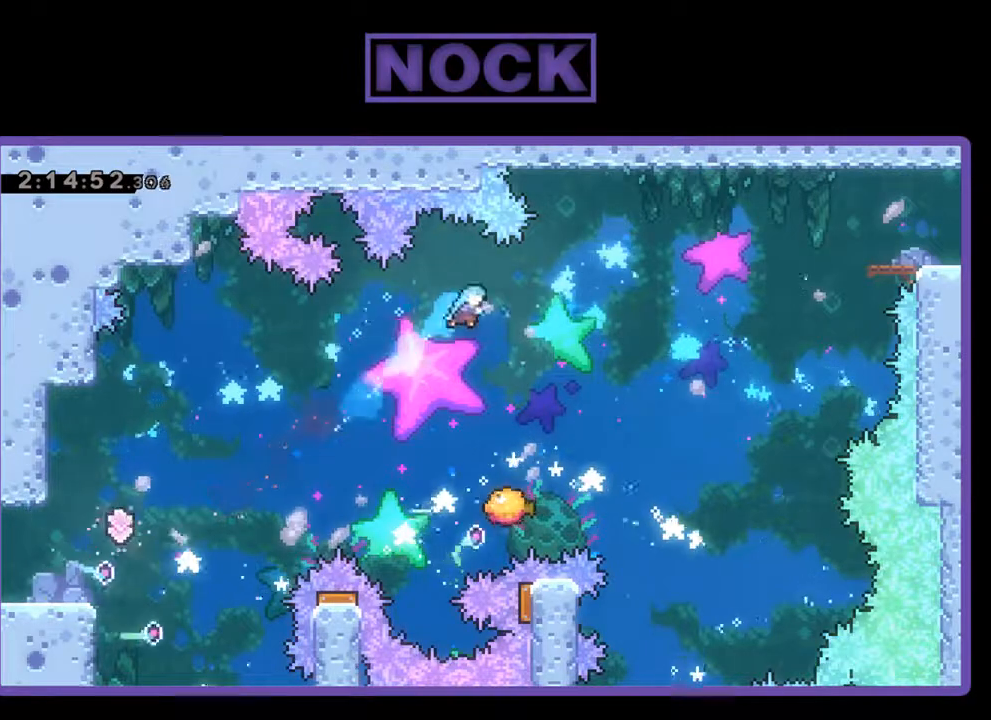
{"buttons": ["R2", "DPAD_LEFT"], "left_stick": "center", "events": [[133, "DPAD_UP", "up"], [167, "DPAD_RIGHT", "up"], [400, "DPAD_LEFT", "down"]]}
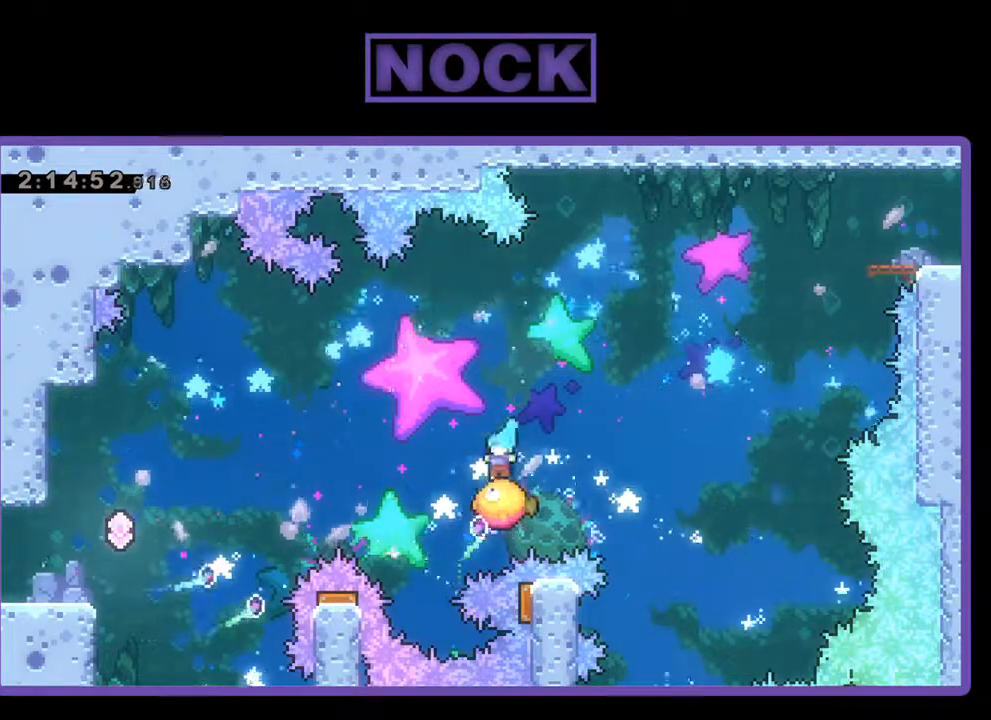
{"buttons": ["CIRCLE", "R2", "DPAD_UP"], "left_stick": "center", "events": [[133, "DPAD_UP", "down"], [433, "DPAD_LEFT", "up"], [500, "CIRCLE", "down"]]}
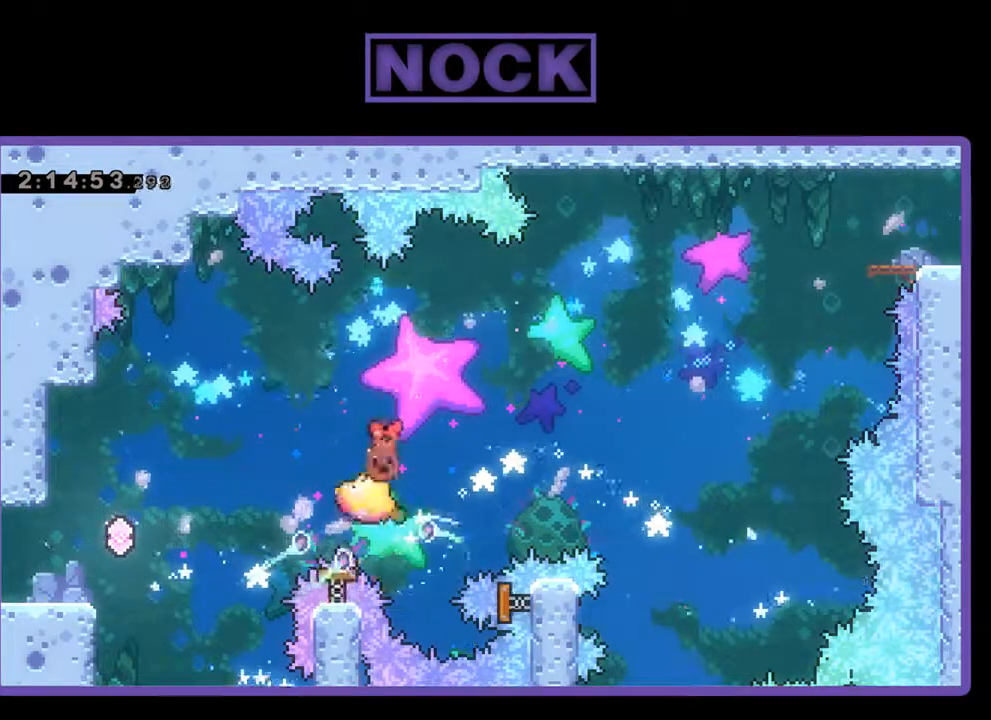
{"buttons": ["R2", "DPAD_LEFT"], "left_stick": "center", "events": [[200, "CIRCLE", "up"], [233, "DPAD_UP", "up"], [400, "DPAD_LEFT", "down"]]}
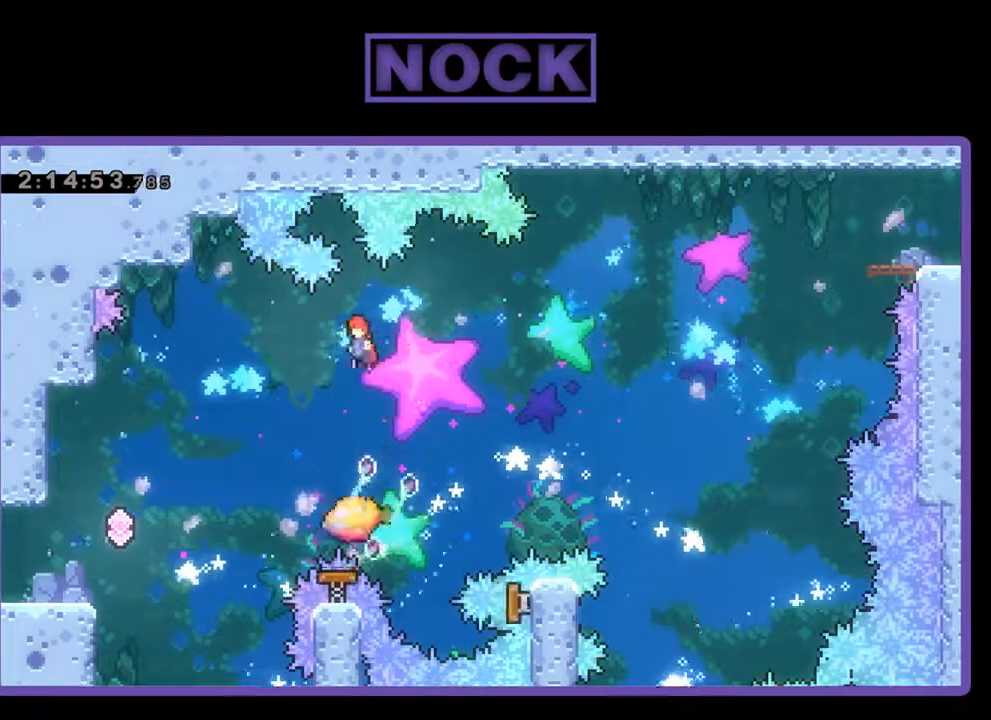
{"buttons": ["R2"], "left_stick": "center", "events": [[33, "DPAD_LEFT", "up"]]}
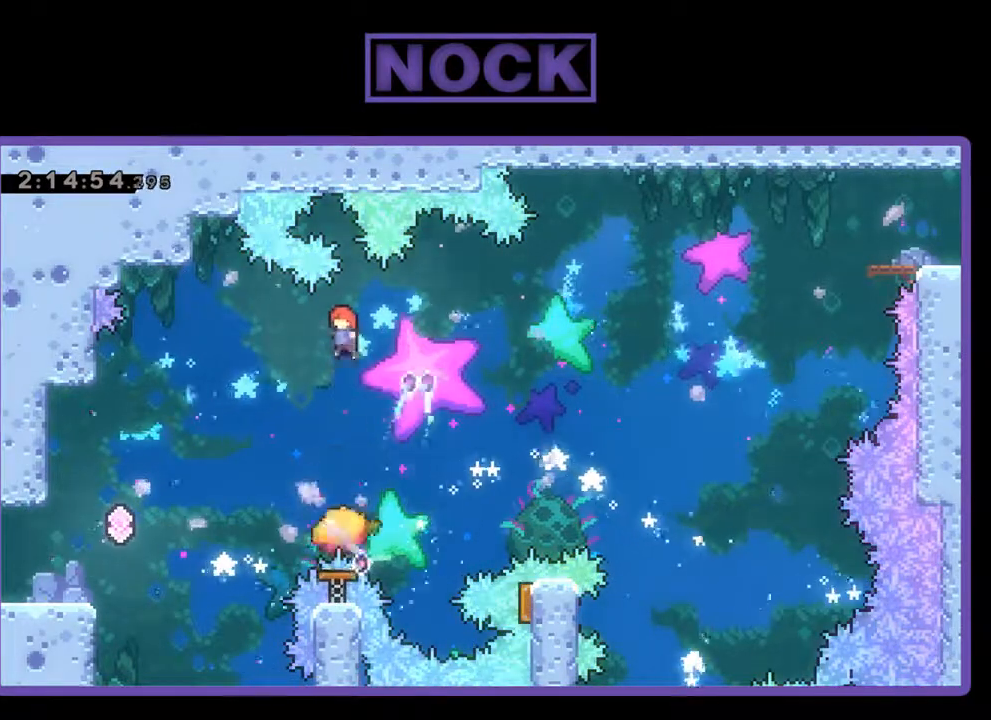
{"buttons": ["R2"], "left_stick": "center", "events": [[100, "DPAD_LEFT", "down"], [200, "DPAD_LEFT", "up"]]}
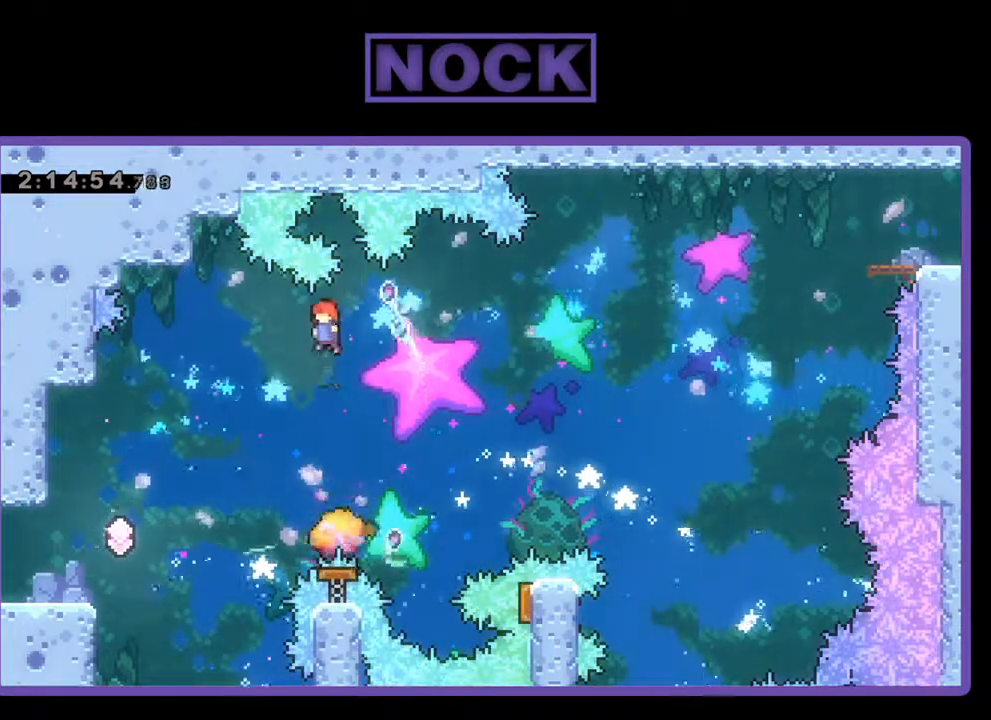
{"buttons": ["R2"], "left_stick": "center", "events": [[333, "DPAD_RIGHT", "down"], [367, "DPAD_RIGHT", "up"]]}
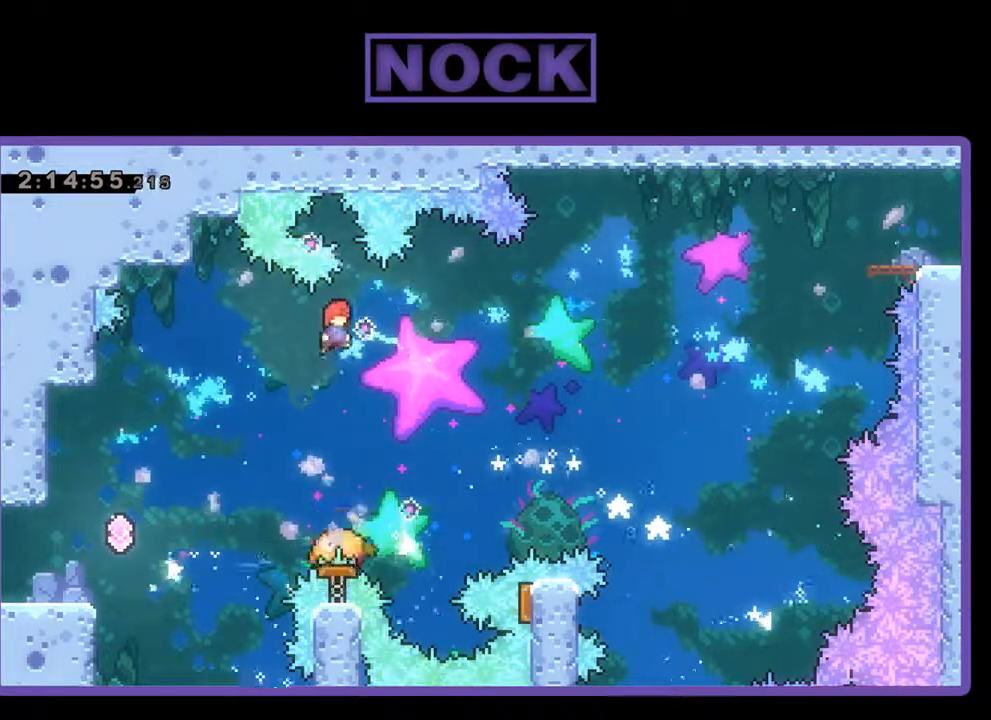
{"buttons": ["R2"], "left_stick": "center", "events": []}
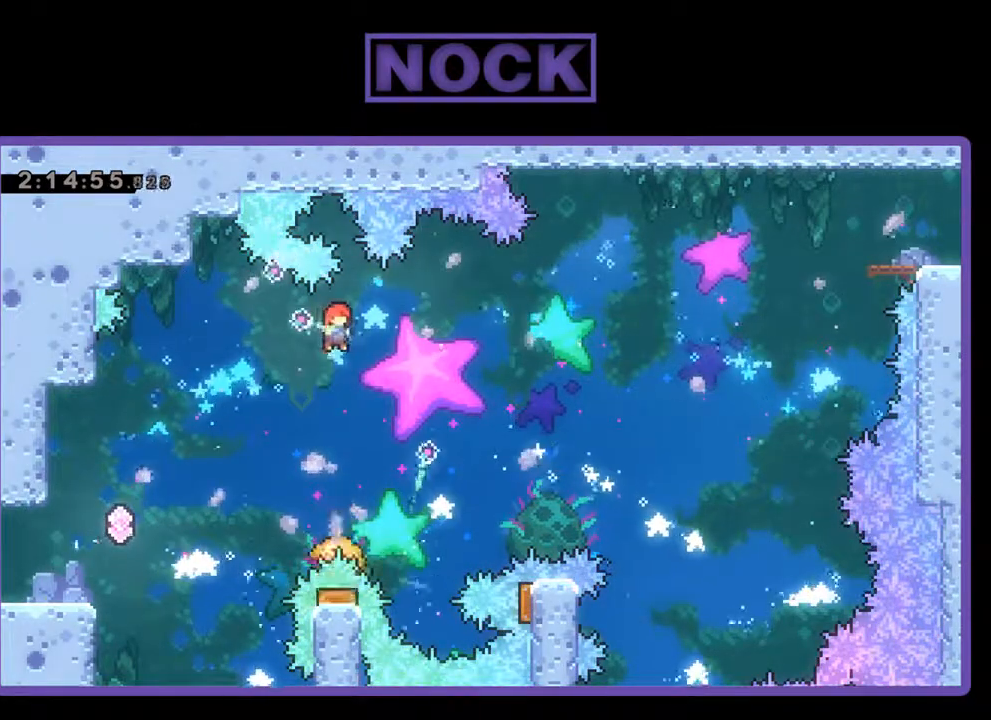
{"buttons": ["R2"], "left_stick": "center", "events": []}
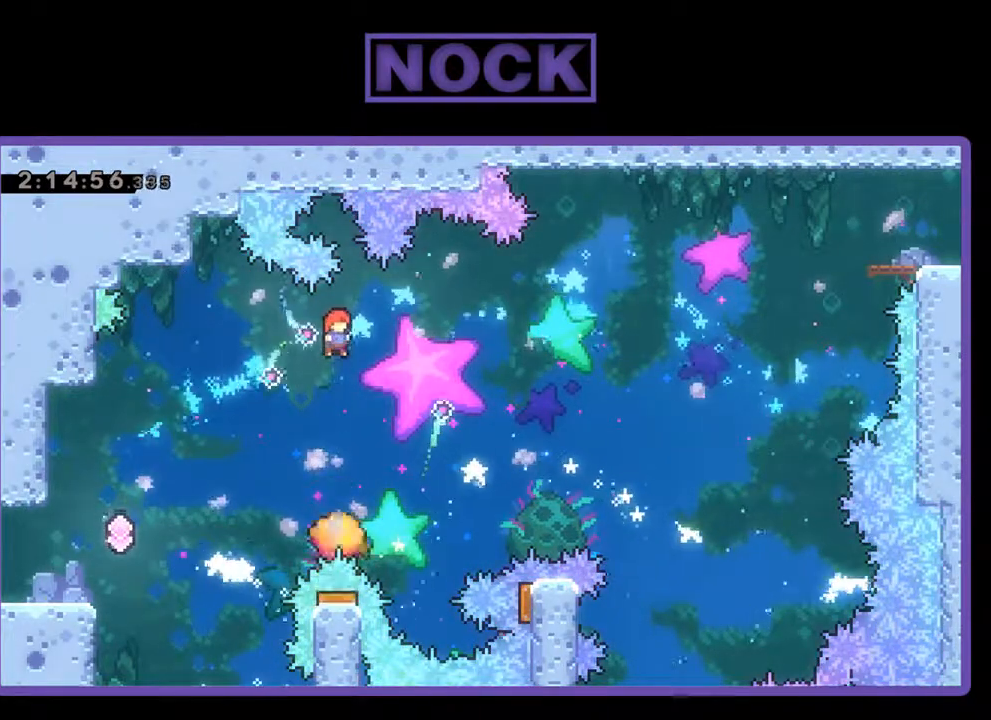
{"buttons": ["R2"], "left_stick": "center", "events": []}
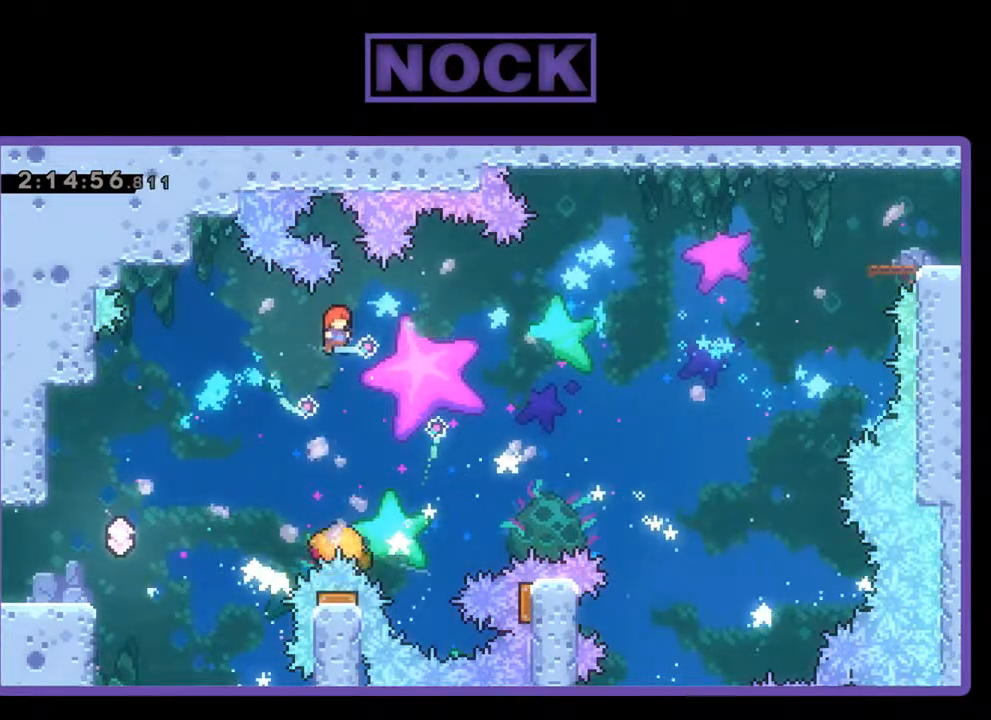
{"buttons": ["R2"], "left_stick": "center", "events": []}
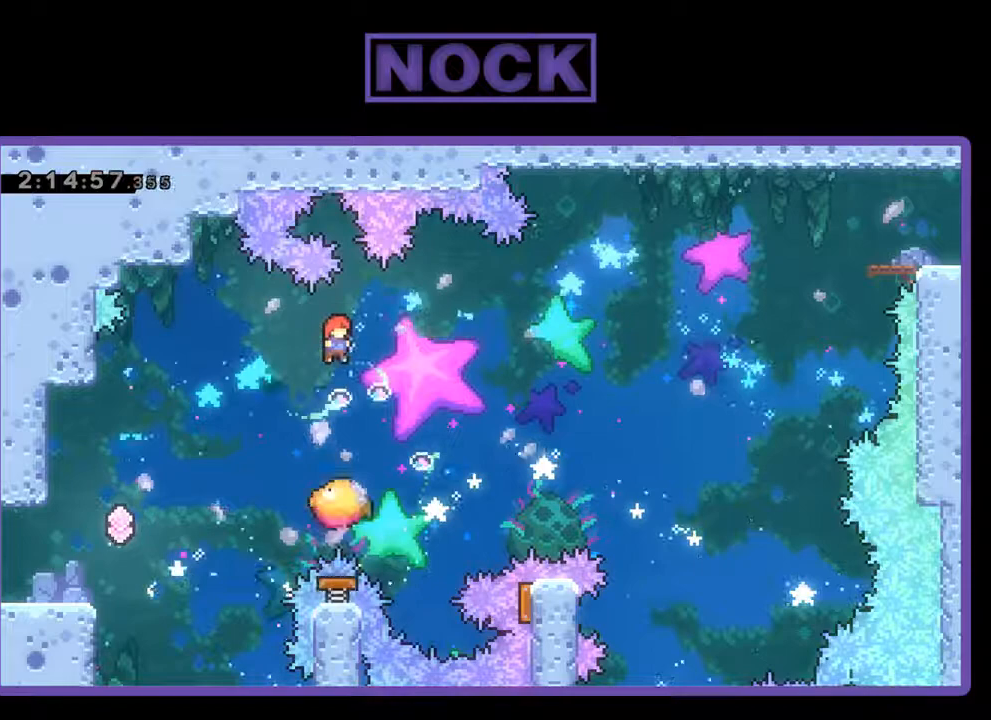
{"buttons": ["R2"], "left_stick": "center", "events": []}
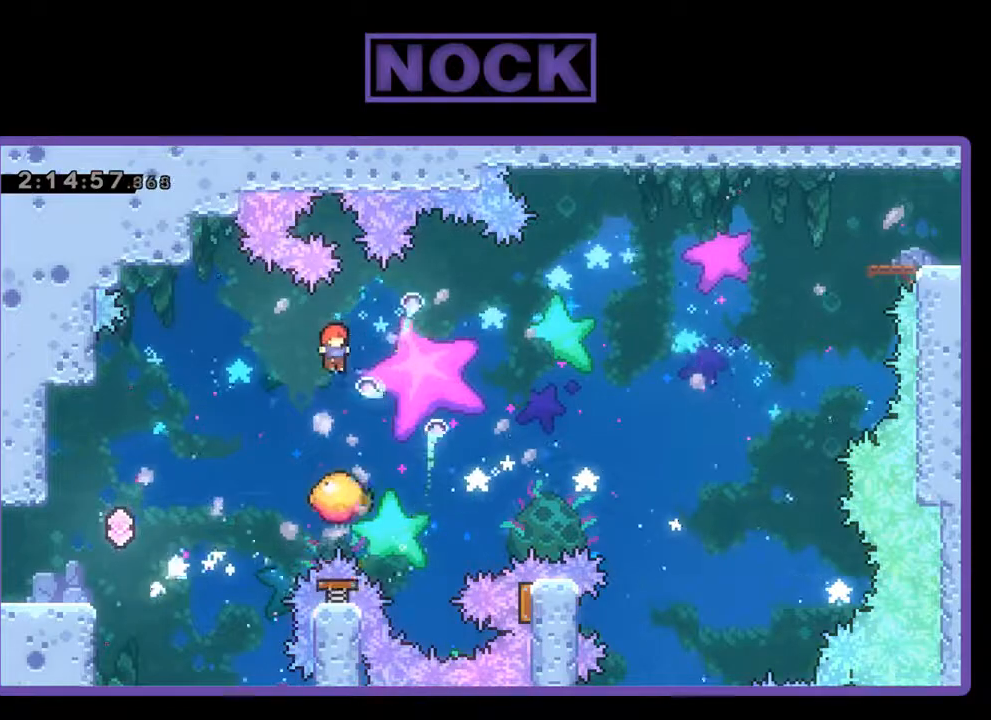
{"buttons": ["CIRCLE", "R2", "DPAD_DOWN", "DPAD_RIGHT"], "left_stick": "center", "events": [[433, "DPAD_DOWN", "down"], [433, "DPAD_RIGHT", "down"], [500, "CIRCLE", "down"]]}
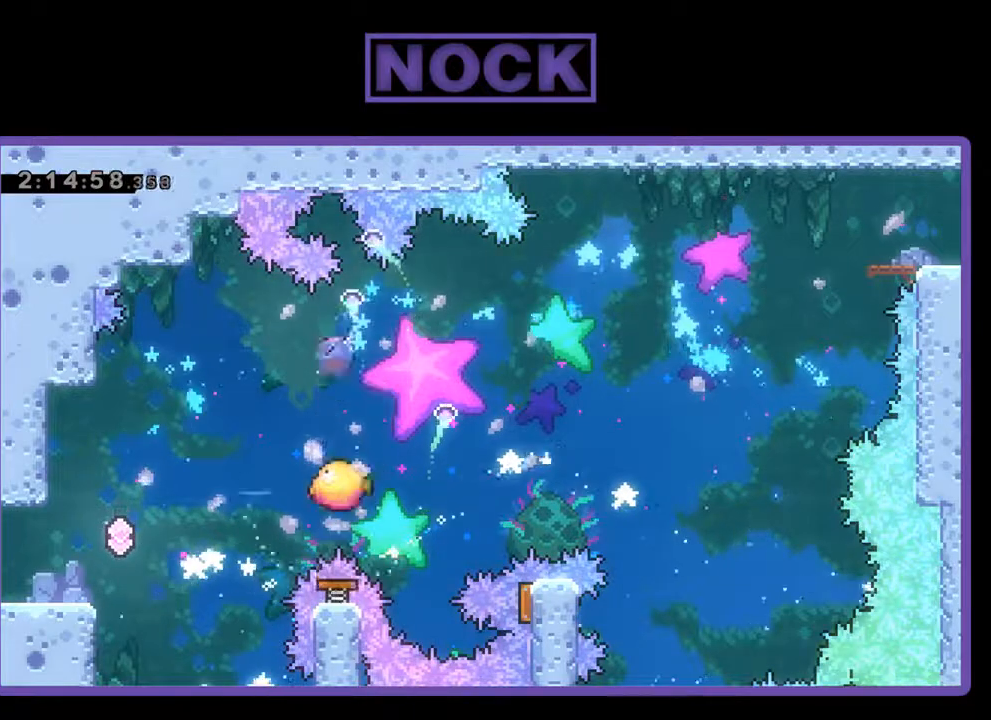
{"buttons": ["R2", "DPAD_UP"], "left_stick": "center", "events": [[400, "CIRCLE", "up"], [467, "DPAD_DOWN", "up"], [467, "DPAD_UP", "down"], [500, "DPAD_RIGHT", "up"]]}
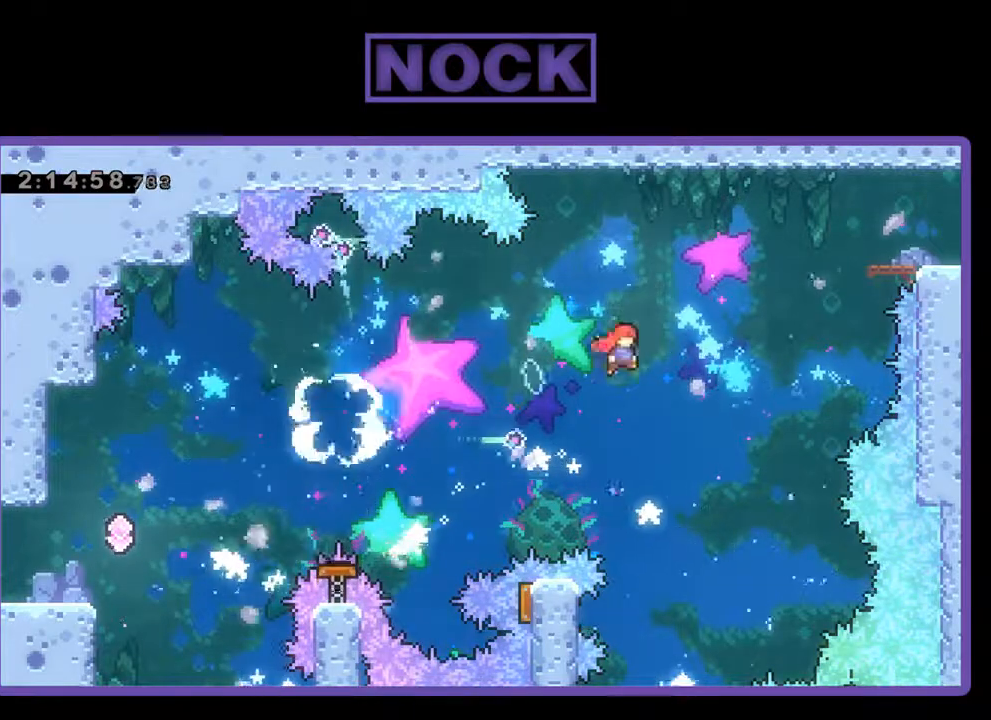
{"buttons": ["R2", "DPAD_UP", "DPAD_RIGHT"], "left_stick": "center", "events": [[33, "DPAD_RIGHT", "down"], [100, "CIRCLE", "down"], [367, "CIRCLE", "up"]]}
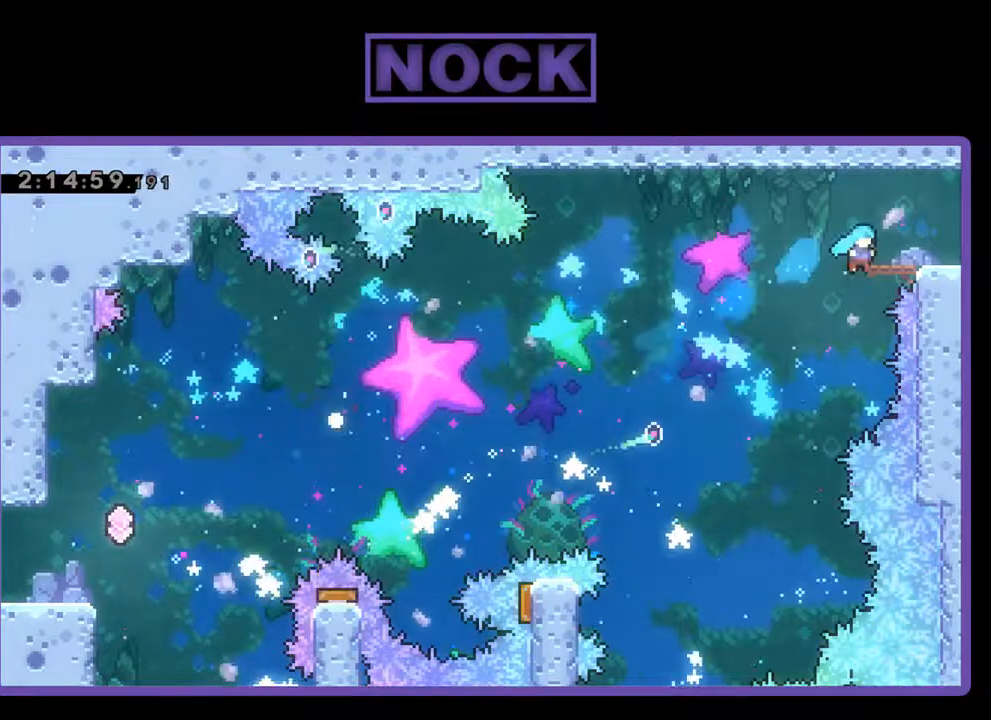
{"buttons": ["CROSS", "R2"], "left_stick": "center", "events": [[400, "CROSS", "down"], [500, "DPAD_RIGHT", "up"], [500, "DPAD_UP", "up"]]}
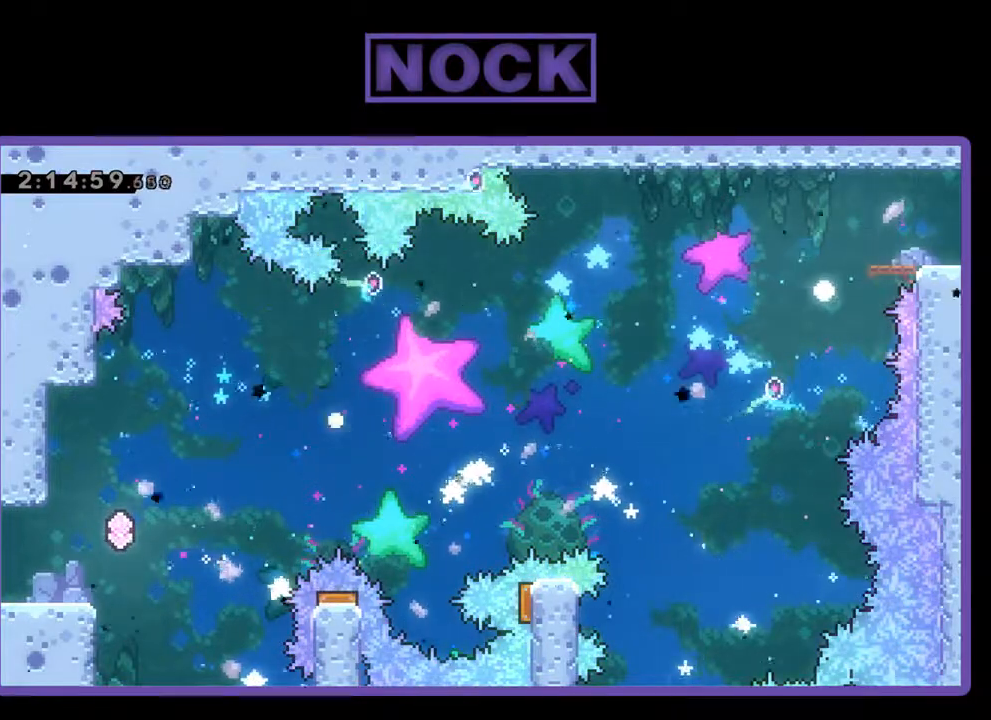
{"buttons": [], "left_stick": "center", "events": [[67, "R2", "up"], [267, "CROSS", "up"]]}
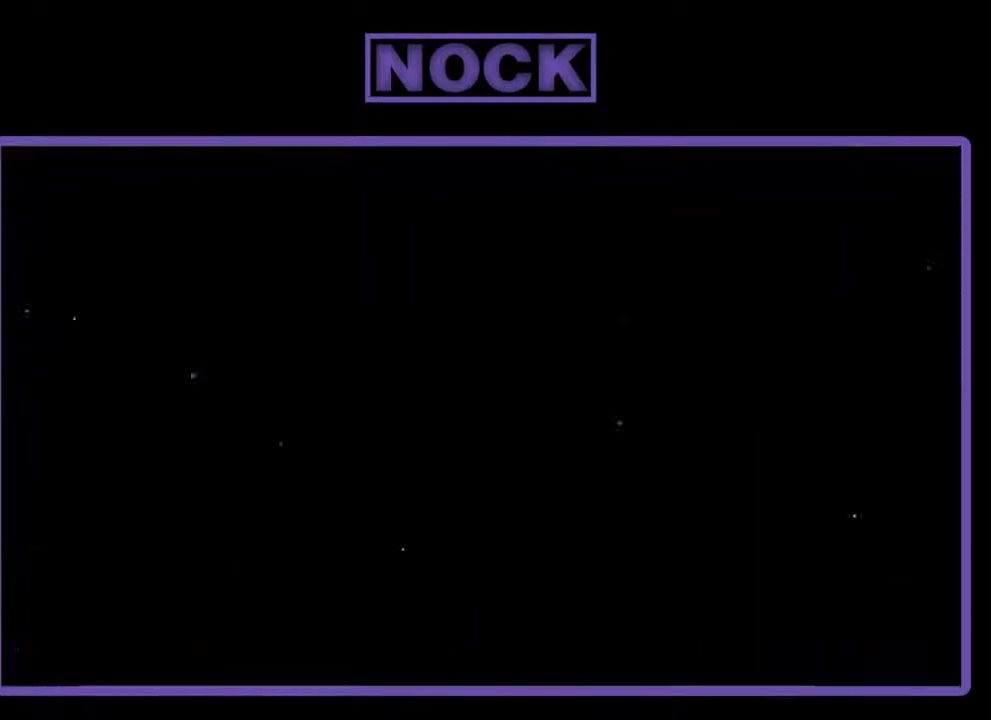
{"buttons": ["R2"], "left_stick": "center", "events": [[200, "R2", "down"]]}
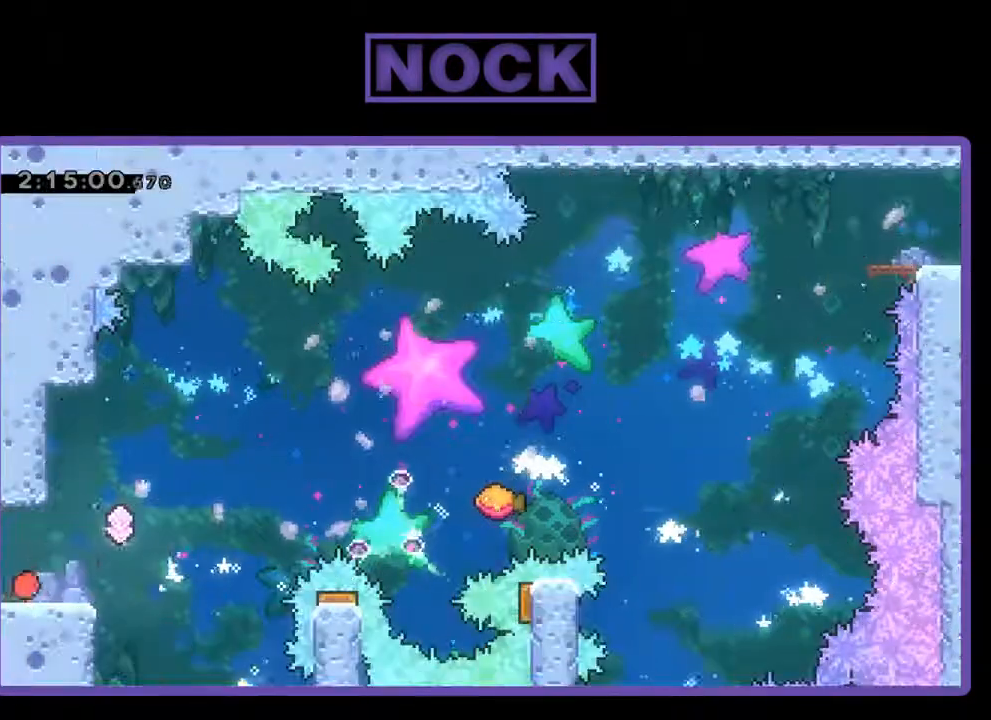
{"buttons": ["R2"], "left_stick": "center", "events": []}
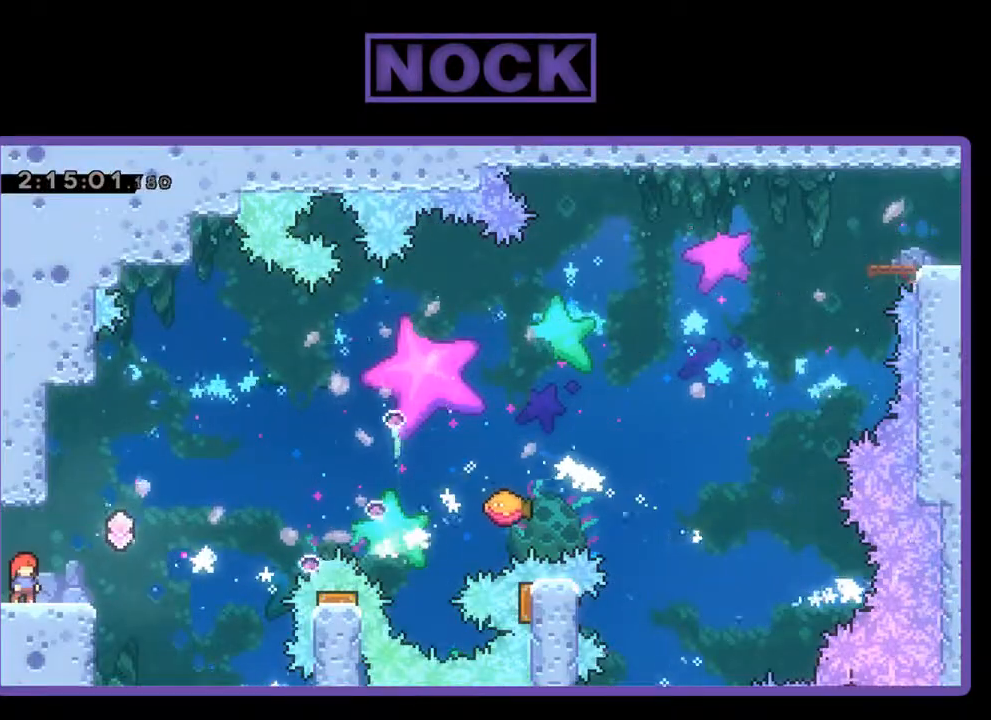
{"buttons": ["CROSS", "R2", "DPAD_UP", "DPAD_RIGHT"], "left_stick": "center", "events": [[167, "DPAD_RIGHT", "down"], [367, "DPAD_UP", "down"], [400, "CROSS", "down"]]}
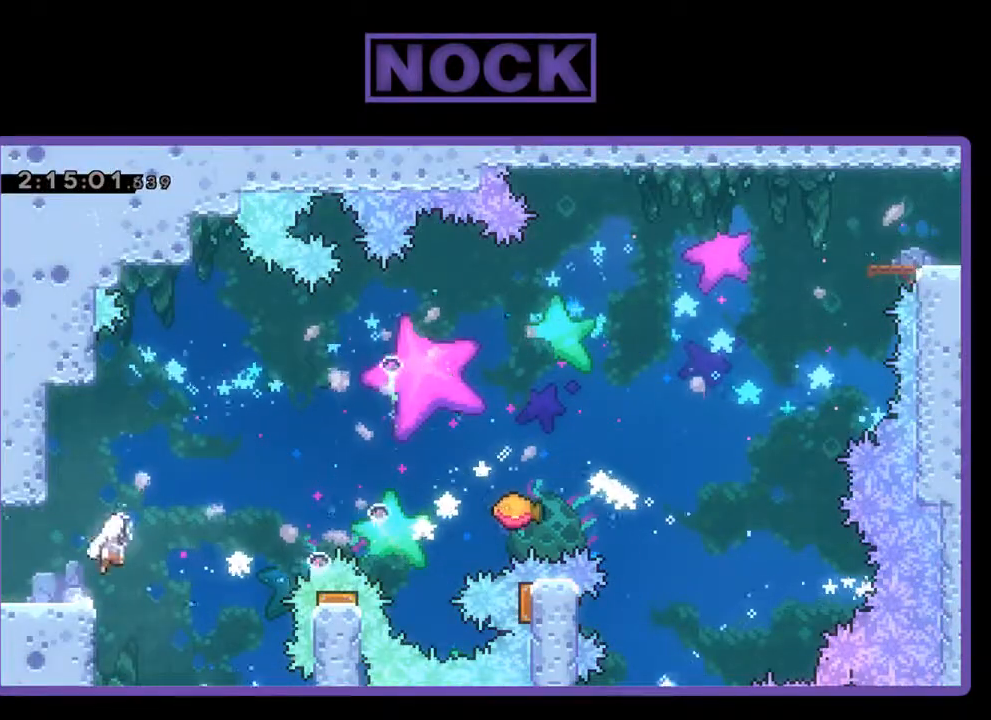
{"buttons": ["CIRCLE", "R2", "DPAD_UP", "DPAD_RIGHT"], "left_stick": "center", "events": [[267, "CROSS", "up"], [433, "CIRCLE", "down"]]}
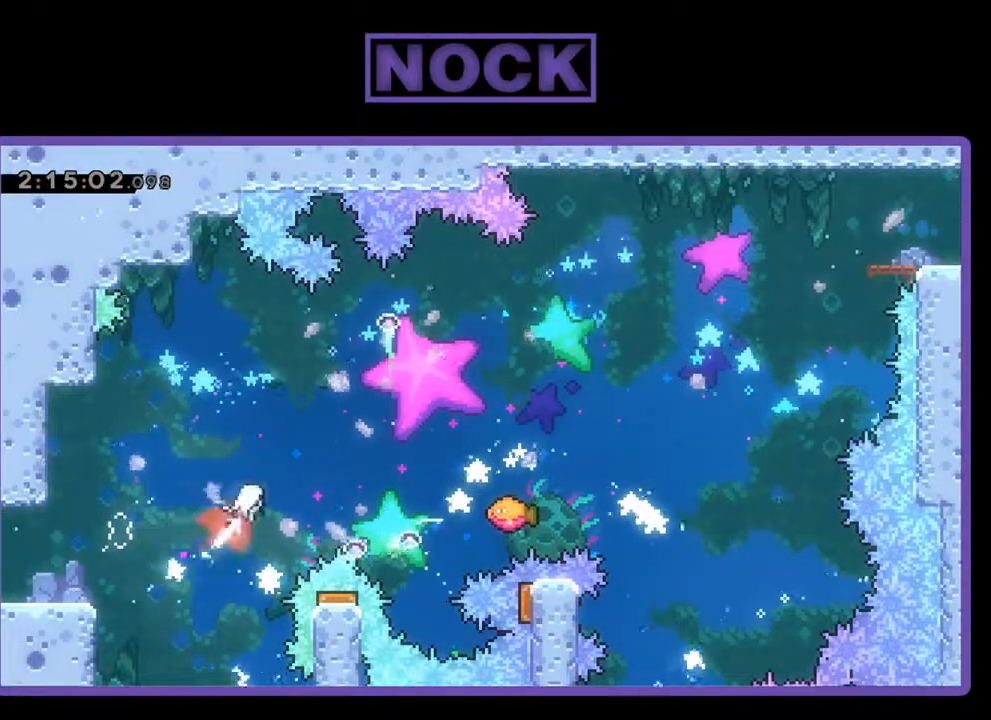
{"buttons": ["CIRCLE", "R2", "DPAD_UP", "DPAD_RIGHT"], "left_stick": "center", "events": [[200, "CIRCLE", "up"], [400, "CIRCLE", "down"]]}
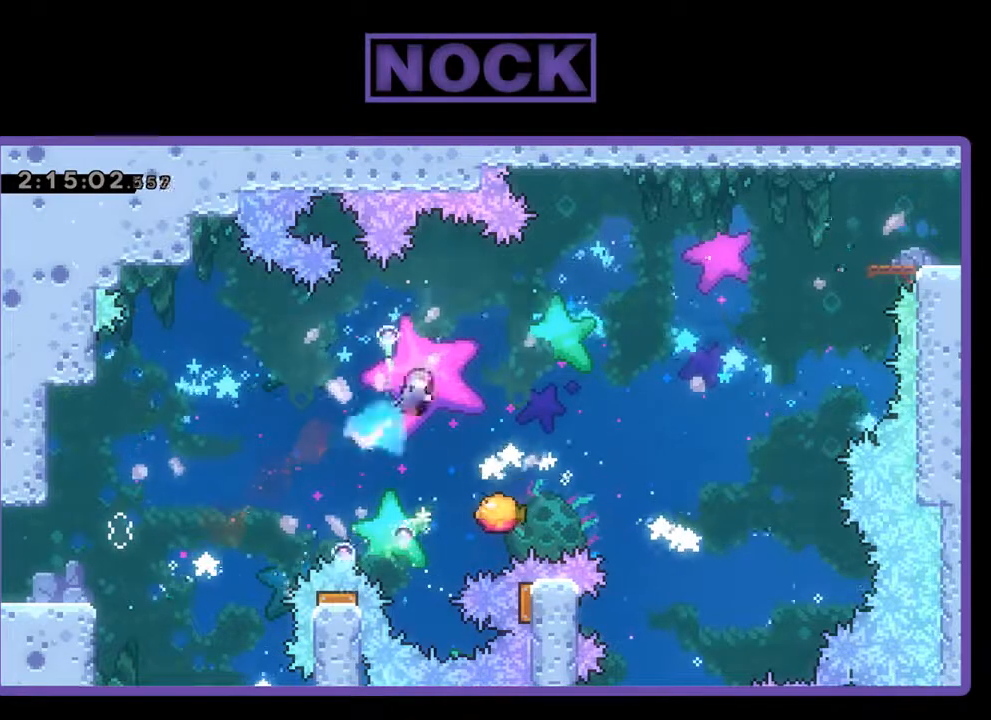
{"buttons": ["R2"], "left_stick": "center", "events": [[133, "CIRCLE", "up"], [300, "DPAD_RIGHT", "up"], [300, "DPAD_UP", "up"]]}
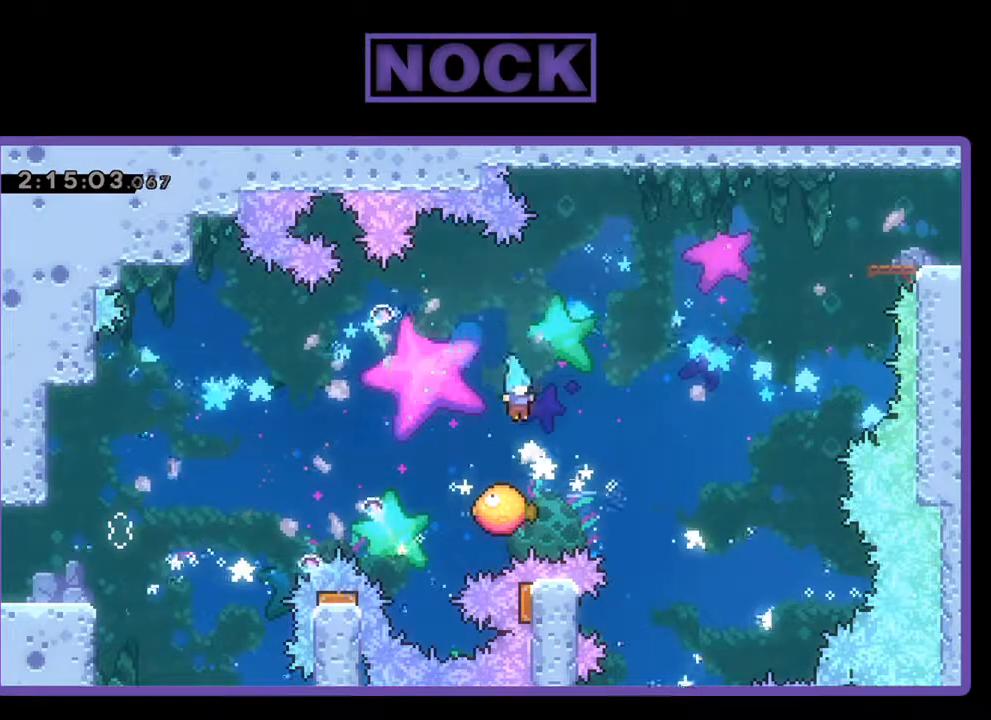
{"buttons": ["R2", "DPAD_UP", "DPAD_LEFT"], "left_stick": "center", "events": [[67, "DPAD_LEFT", "down"], [167, "DPAD_UP", "down"]]}
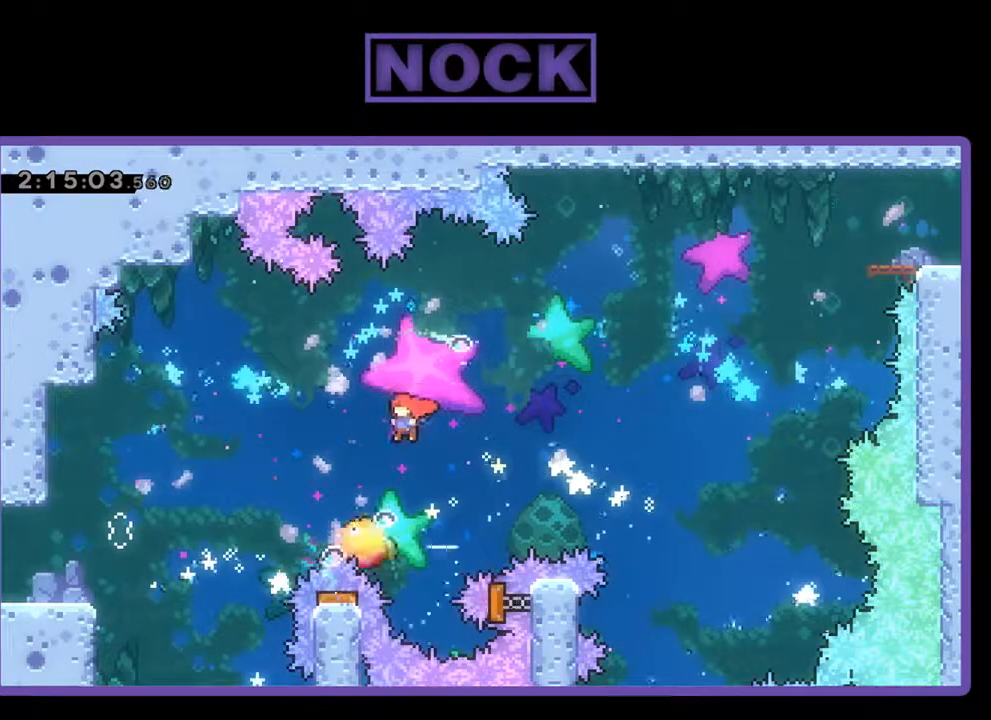
{"buttons": ["R2", "DPAD_RIGHT"], "left_stick": "center", "events": [[33, "CIRCLE", "down"], [200, "DPAD_LEFT", "up"], [233, "CIRCLE", "up"], [300, "DPAD_UP", "up"], [500, "DPAD_RIGHT", "down"]]}